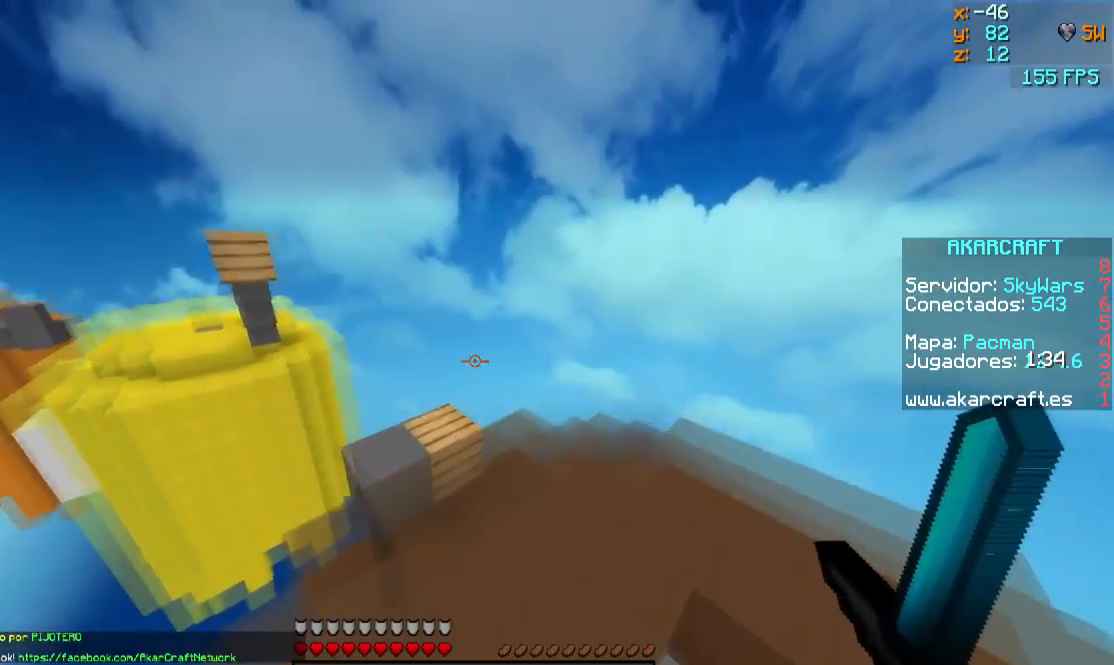
Gameplay with keyboard and mouse; each line is a JSON object with the keys and mouse buttons held at the frame after it. "events" lists presses ("down") and releases ("up") of "a", "d", "s", "w", "mouse_left" and "mouse_right" between this image and that frame as [ms after this image, input, new state], when the widget could be followed in between. "mouse_left", "mouse_right" = the "left", "right" buttons of the "mouse" list. No other keys are recorded. Fast repeated clicks can show as one long hold. Mouse movement is not recorded.
{"keys": ["d"], "mouse": [], "events": [[250, "w", "up"]]}
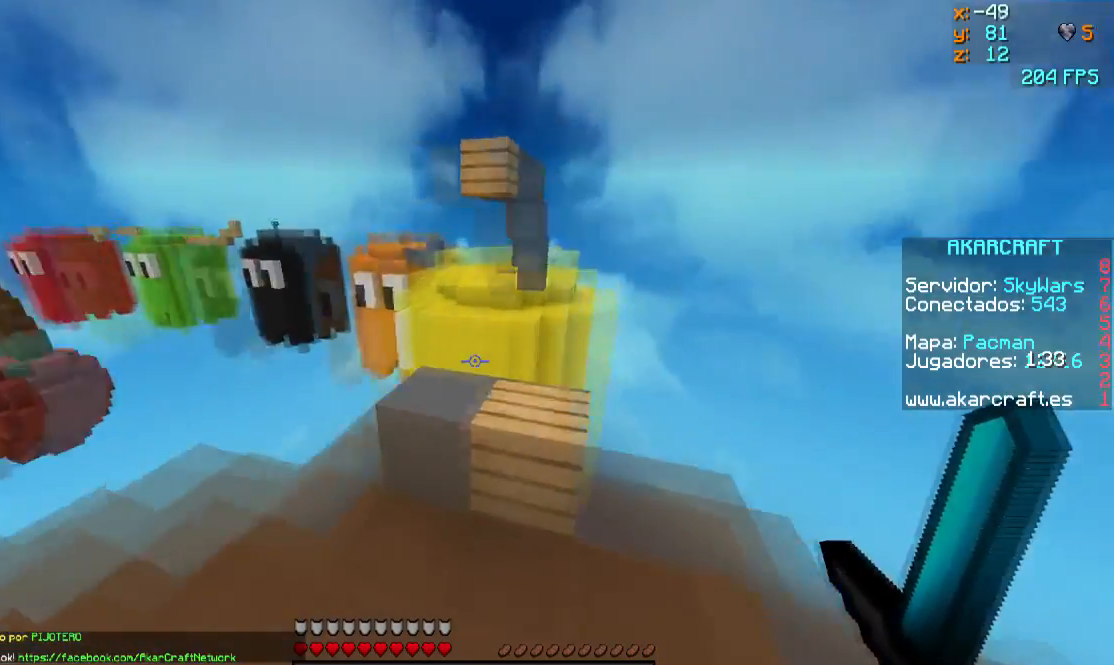
{"keys": [], "mouse": [], "events": [[351, "d", "up"], [351, "w", "down"], [451, "w", "up"]]}
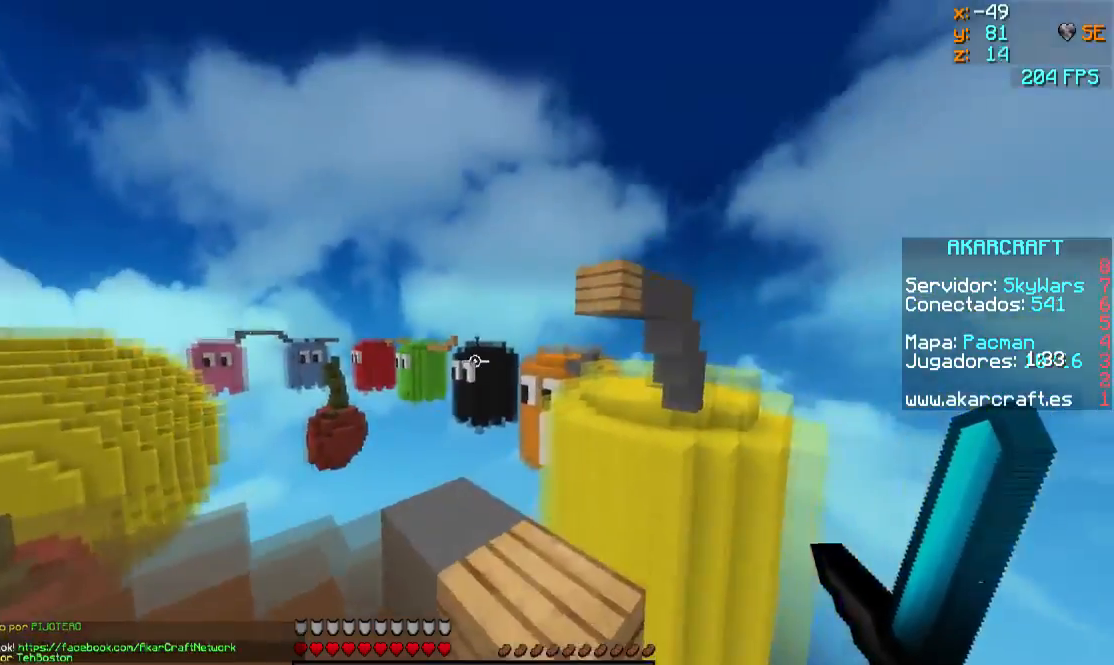
{"keys": ["a"], "mouse": [], "events": [[400, "a", "down"]]}
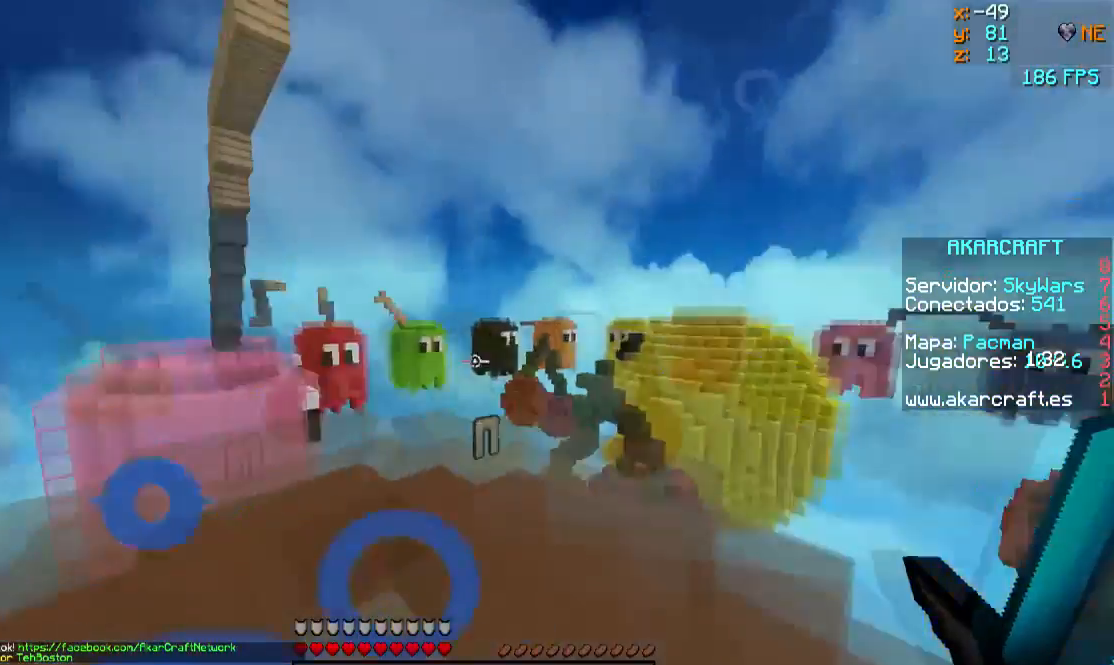
{"keys": [], "mouse": [], "events": [[151, "w", "down"], [401, "w", "up"], [451, "a", "up"]]}
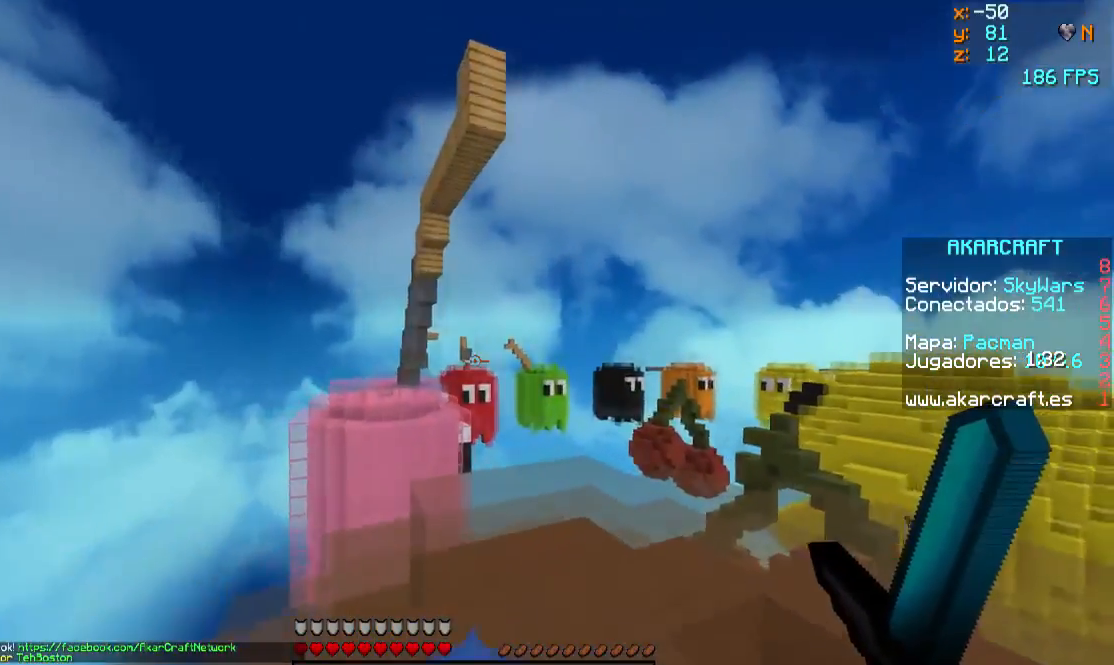
{"keys": [], "mouse": [], "events": [[300, "w", "down"], [400, "w", "up"]]}
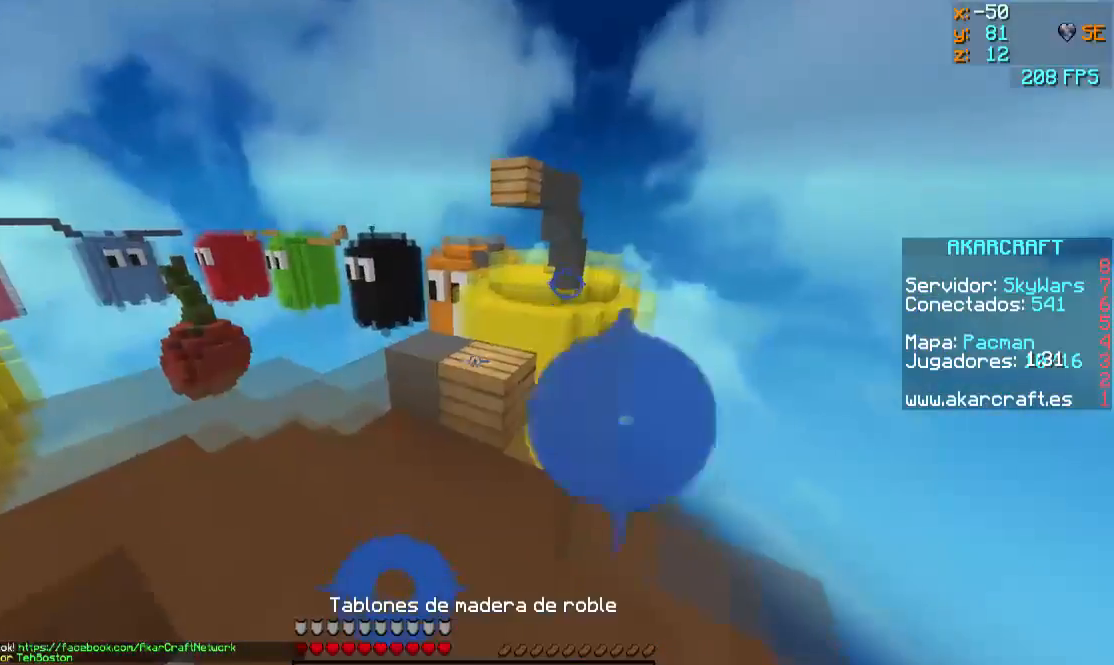
{"keys": ["w"], "mouse": [], "events": [[50, "w", "down"]]}
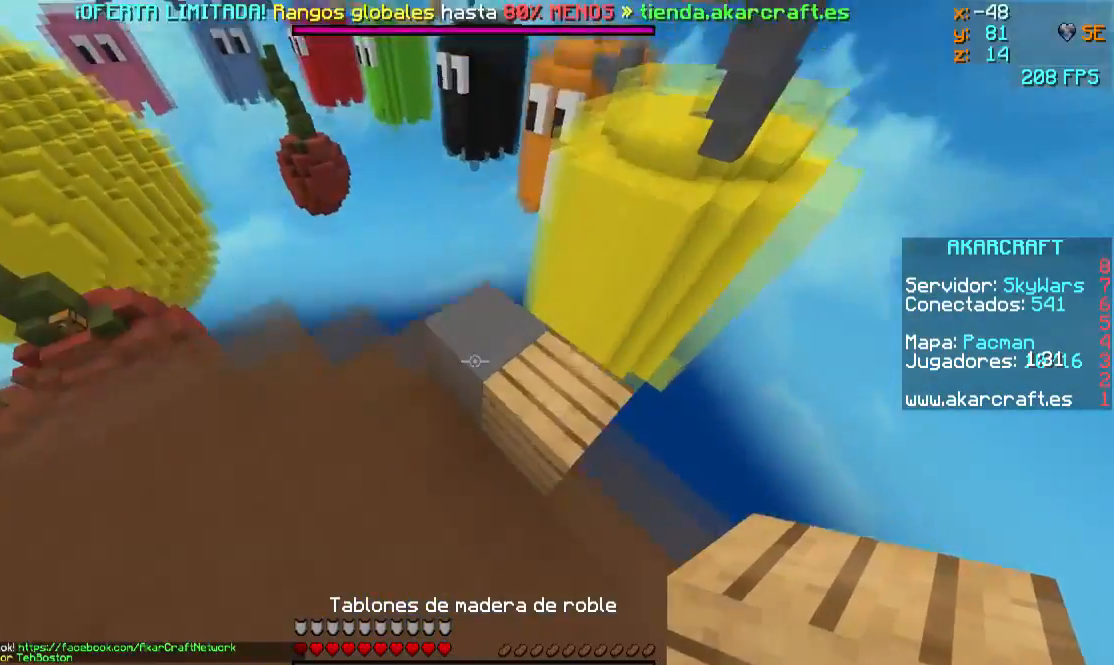
{"keys": ["a", "s"], "mouse": [], "events": [[150, "mouse_right", "down"], [250, "mouse_right", "up"], [300, "w", "up"], [400, "a", "down"], [400, "s", "down"]]}
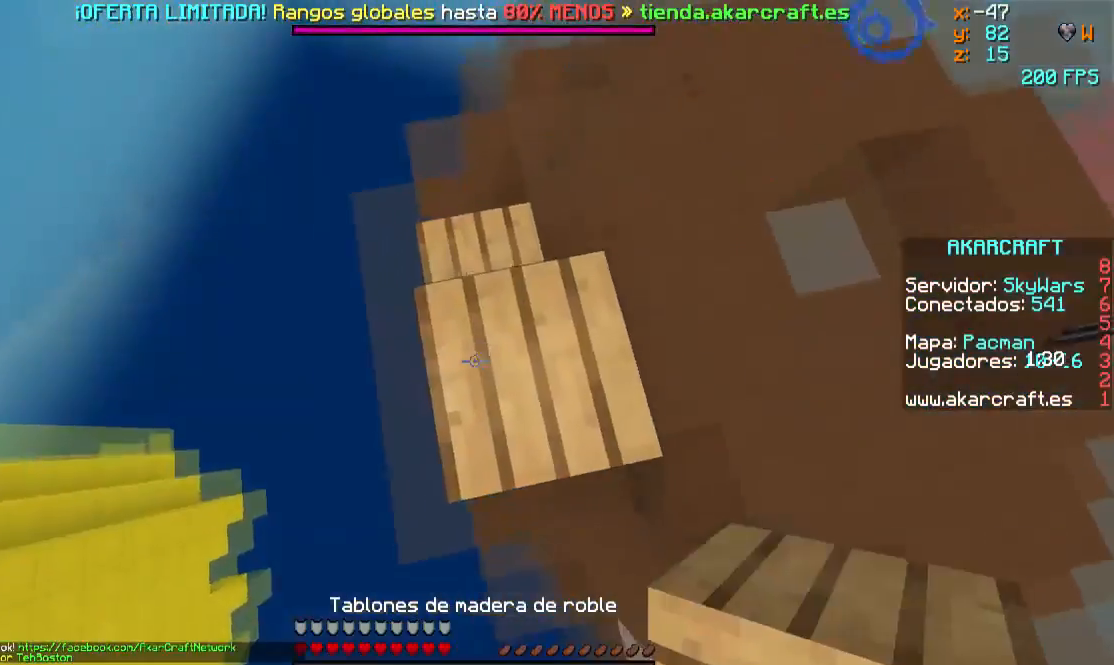
{"keys": ["a", "s"], "mouse": [], "events": [[317, "mouse_right", "down"], [351, "mouse_right", "up"], [451, "mouse_right", "down"], [501, "mouse_right", "up"]]}
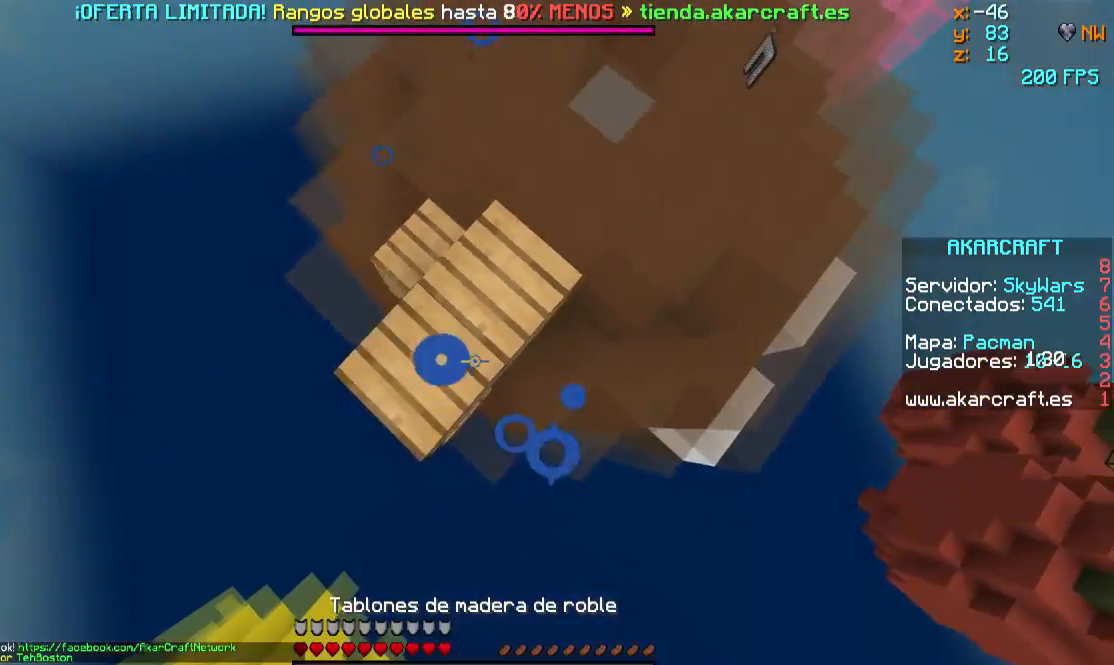
{"keys": ["a", "s"], "mouse": ["right"], "events": [[50, "mouse_right", "down"], [150, "mouse_right", "up"], [200, "mouse_right", "down"], [300, "mouse_right", "up"], [450, "mouse_right", "down"]]}
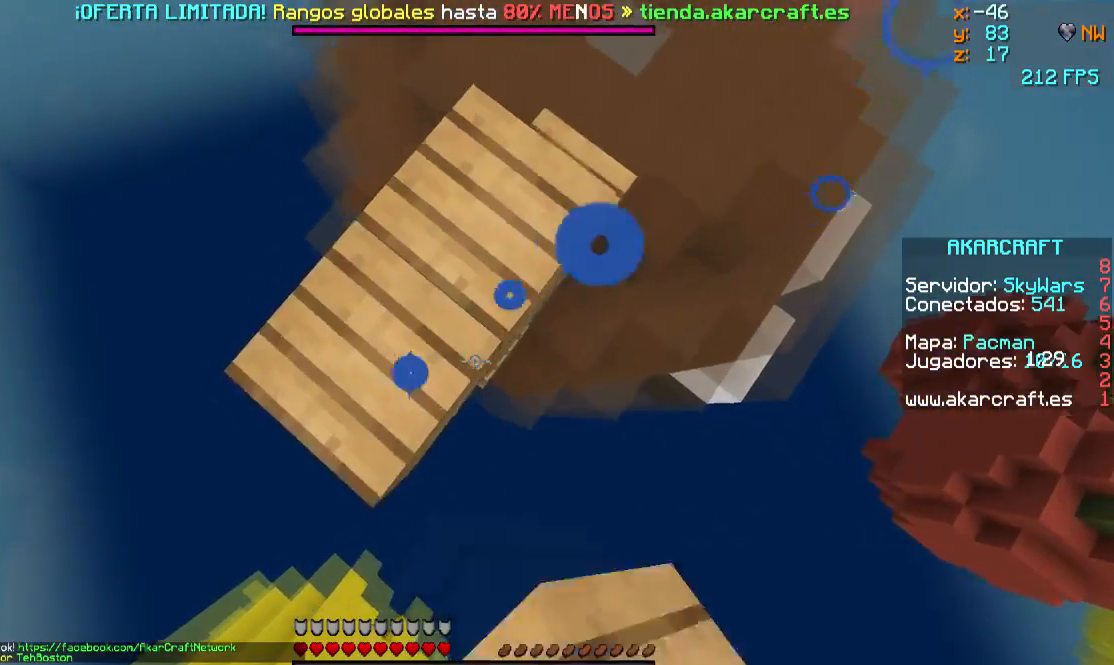
{"keys": ["a", "s"], "mouse": [], "events": [[50, "mouse_right", "up"], [151, "mouse_right", "down"], [201, "a", "up"], [201, "mouse_right", "up"], [201, "s", "up"], [251, "mouse_right", "down"], [301, "a", "down"], [351, "mouse_right", "up"], [351, "s", "down"]]}
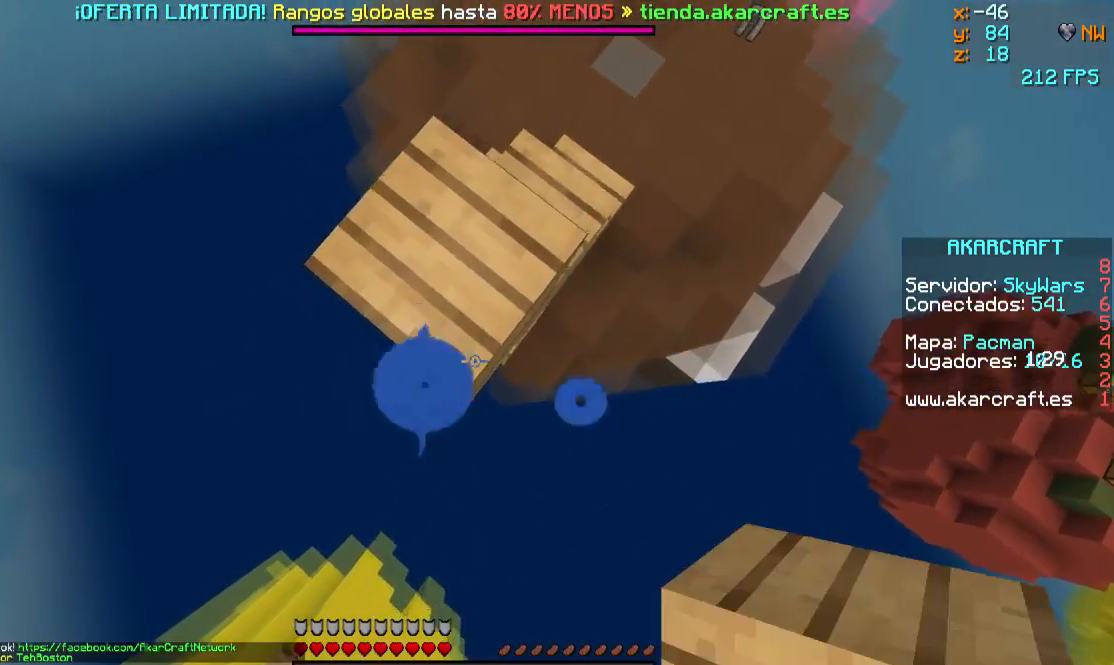
{"keys": ["d"], "mouse": [], "events": [[200, "mouse_right", "down"], [250, "a", "up"], [250, "s", "up"], [300, "mouse_right", "up"], [350, "d", "down"]]}
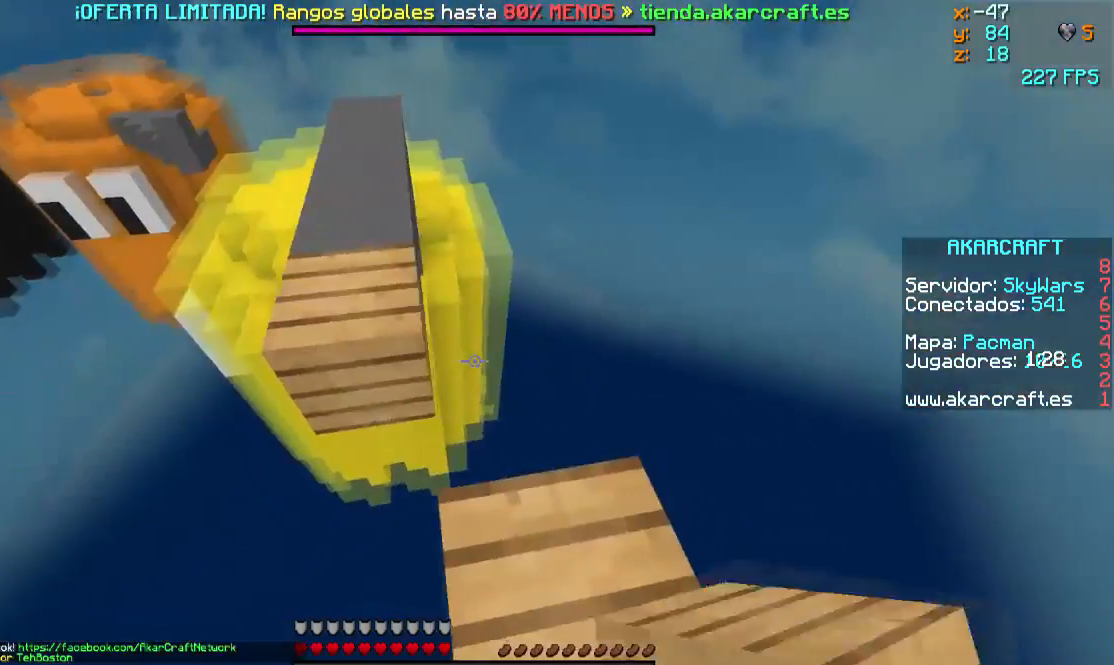
{"keys": ["w"], "mouse": [], "events": [[101, "d", "up"], [184, "w", "down"], [301, "mouse_right", "down"], [401, "mouse_right", "up"]]}
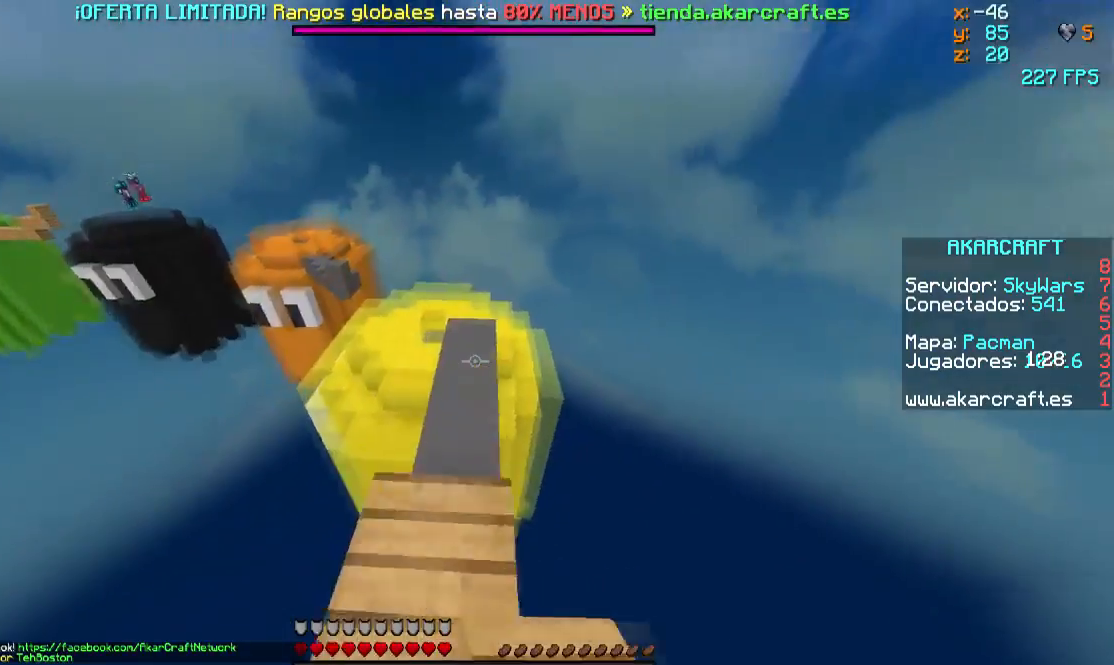
{"keys": ["w"], "mouse": [], "events": []}
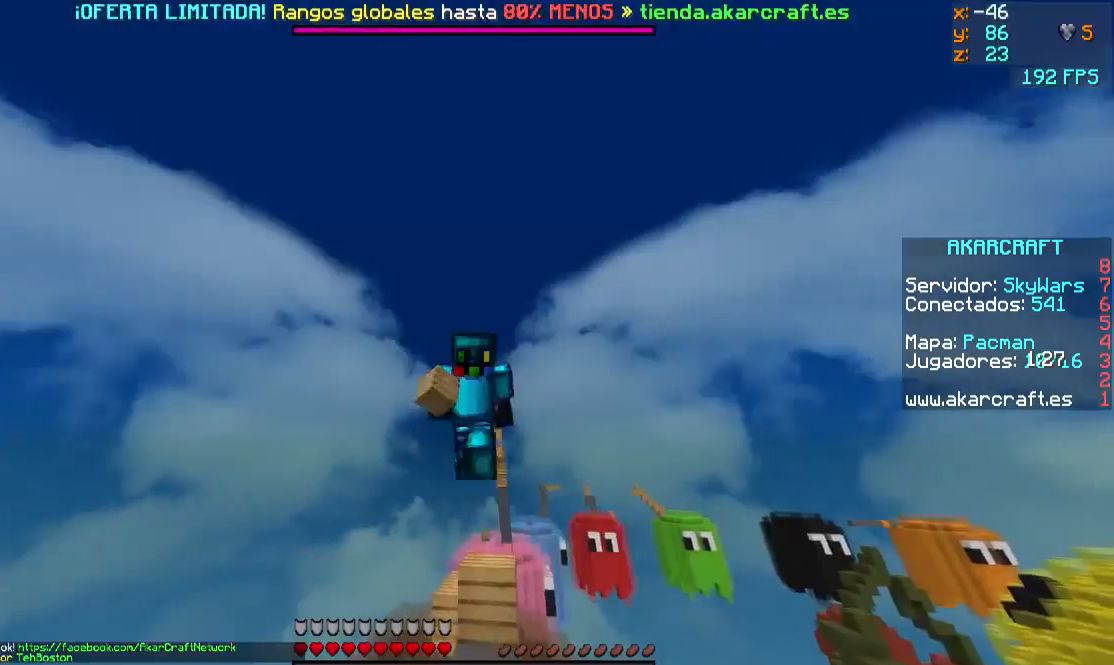
{"keys": ["w"], "mouse": [], "events": []}
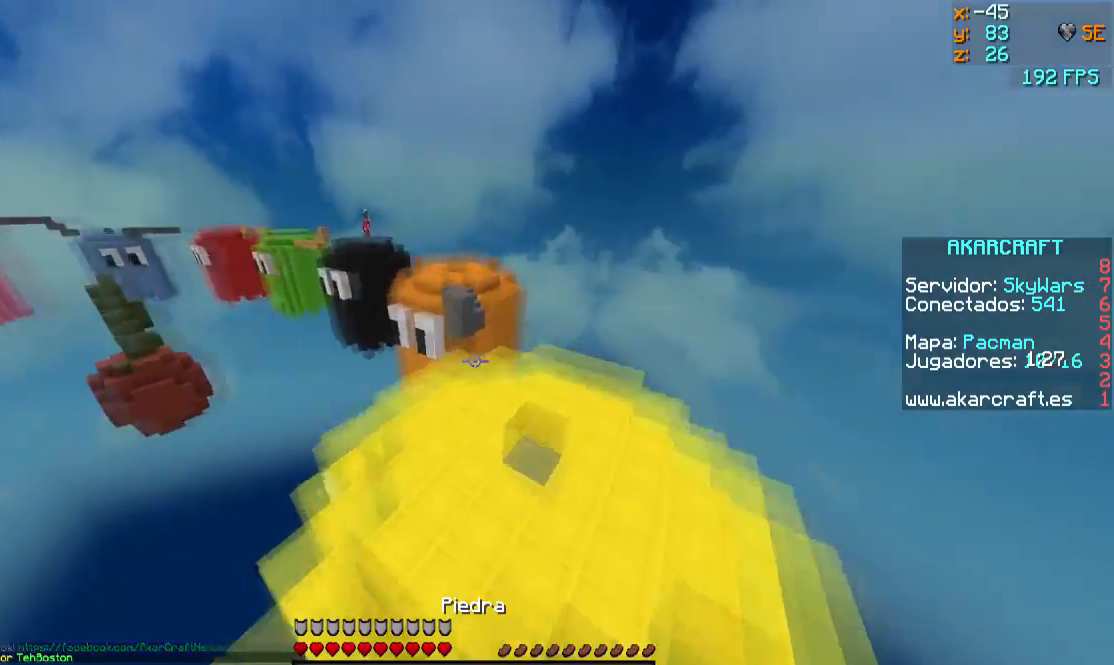
{"keys": ["d", "w"], "mouse": [], "events": [[484, "d", "down"]]}
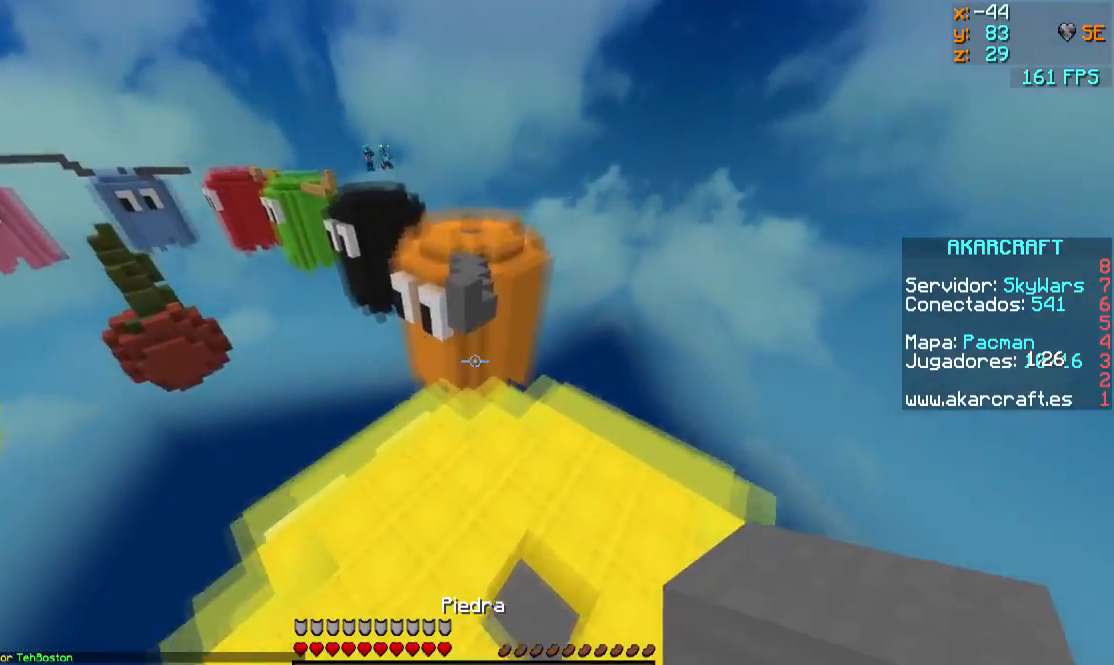
{"keys": ["w"], "mouse": [], "events": [[101, "d", "up"]]}
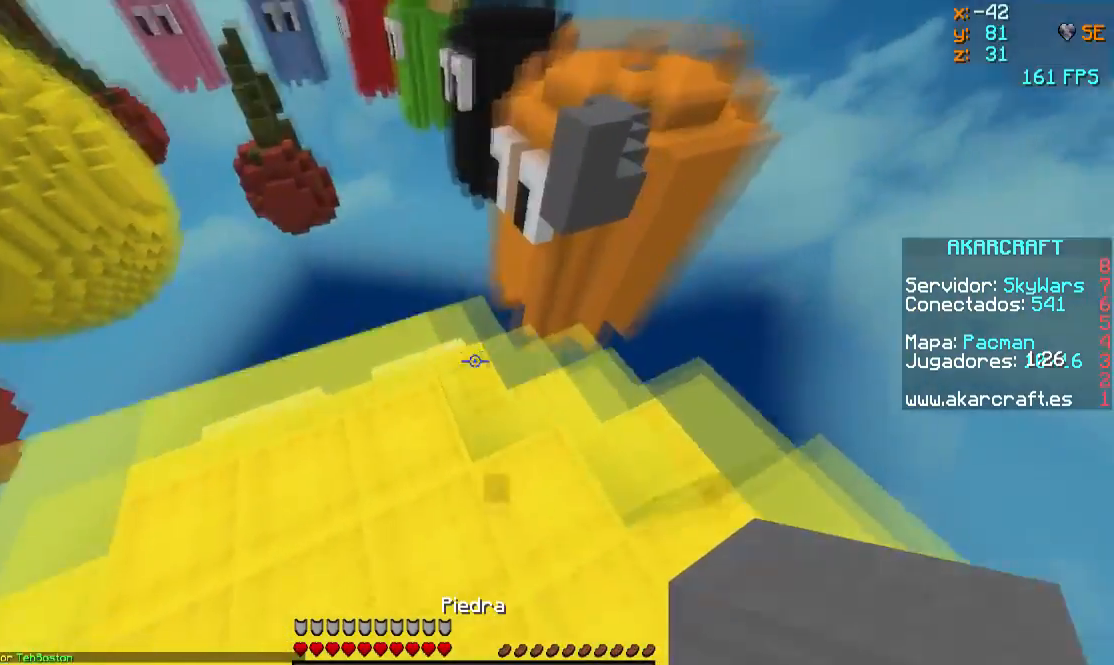
{"keys": ["s"], "mouse": [], "events": [[33, "mouse_right", "down"], [100, "mouse_right", "up"], [183, "mouse_right", "down"], [200, "w", "up"], [300, "mouse_right", "up"], [484, "s", "down"]]}
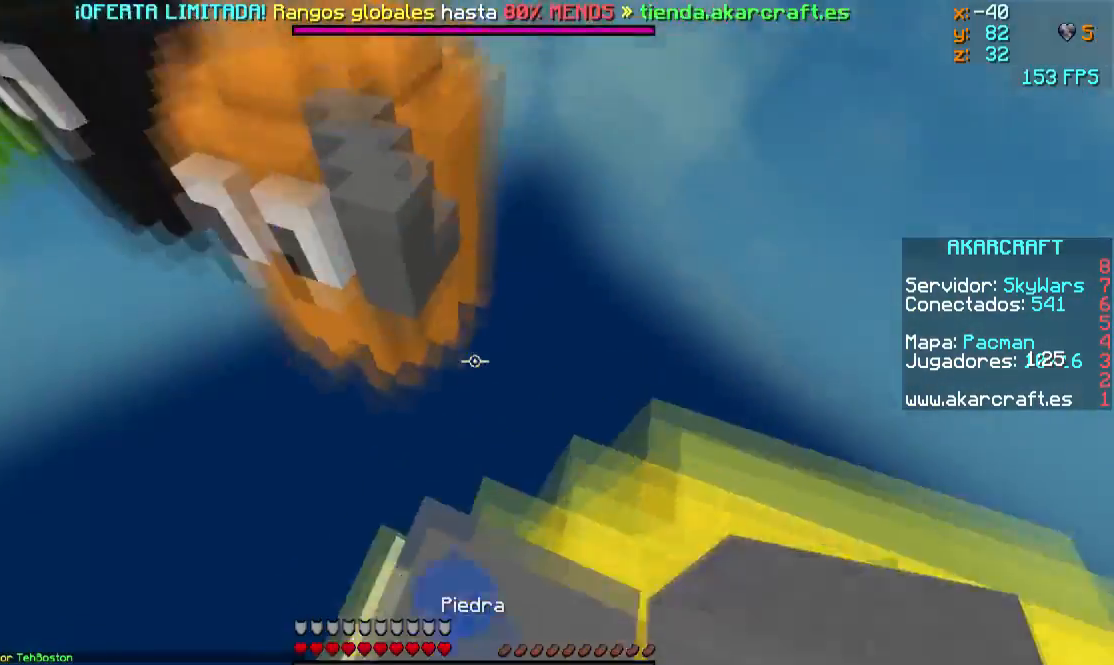
{"keys": ["w"], "mouse": [], "events": [[34, "d", "down"], [101, "d", "up"], [251, "s", "up"], [484, "w", "down"]]}
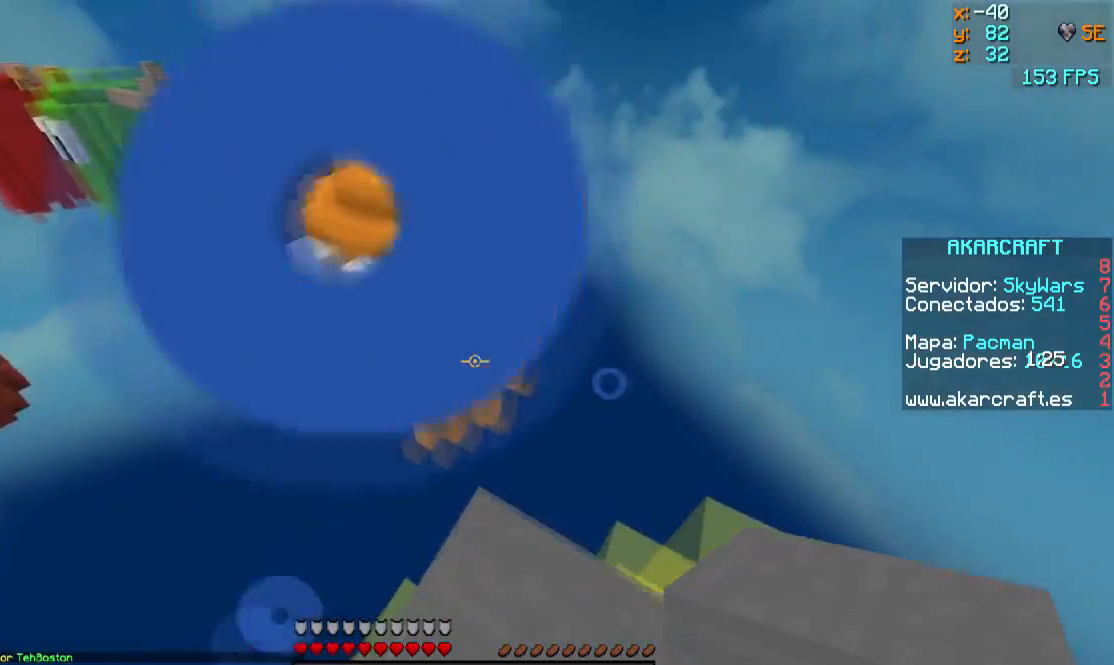
{"keys": ["a", "s"], "mouse": [], "events": [[334, "w", "up"], [434, "a", "down"], [434, "s", "down"]]}
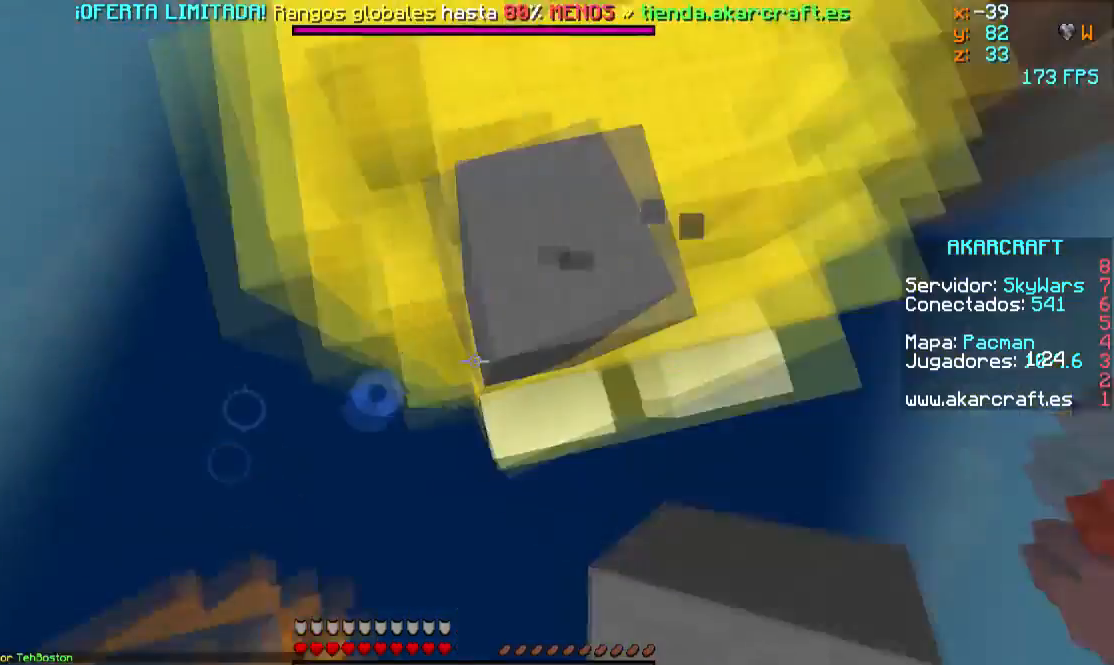
{"keys": ["s"], "mouse": ["right"], "events": [[84, "mouse_right", "down"], [201, "a", "up"], [201, "mouse_right", "up"], [234, "mouse_right", "down"]]}
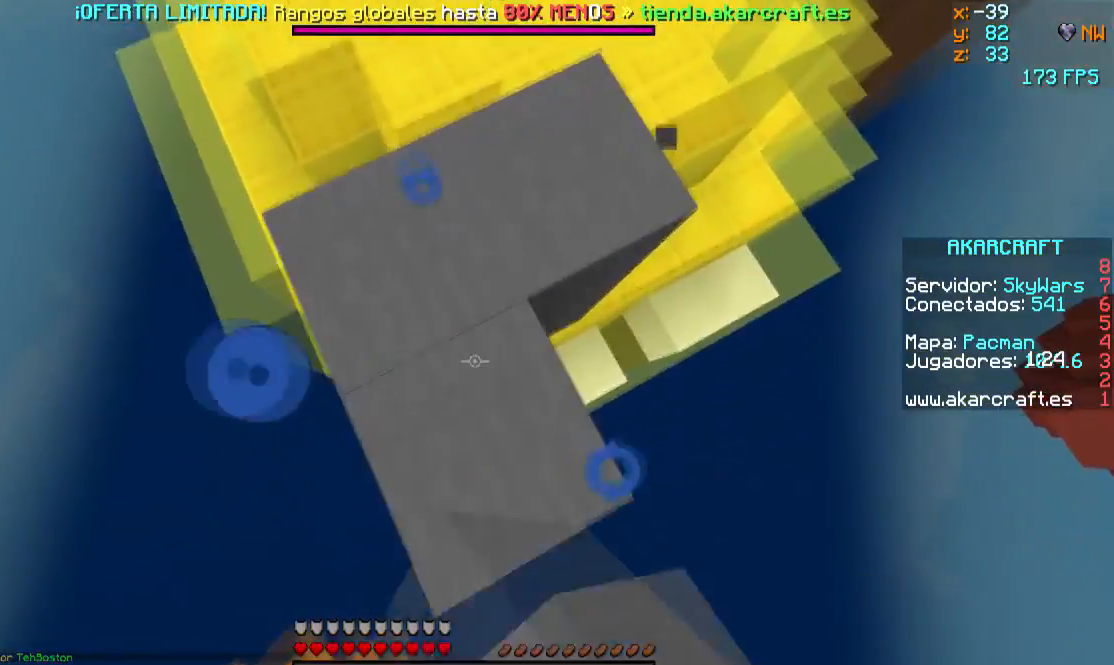
{"keys": ["w"], "mouse": [], "events": [[150, "mouse_right", "up"], [233, "s", "up"], [484, "w", "down"]]}
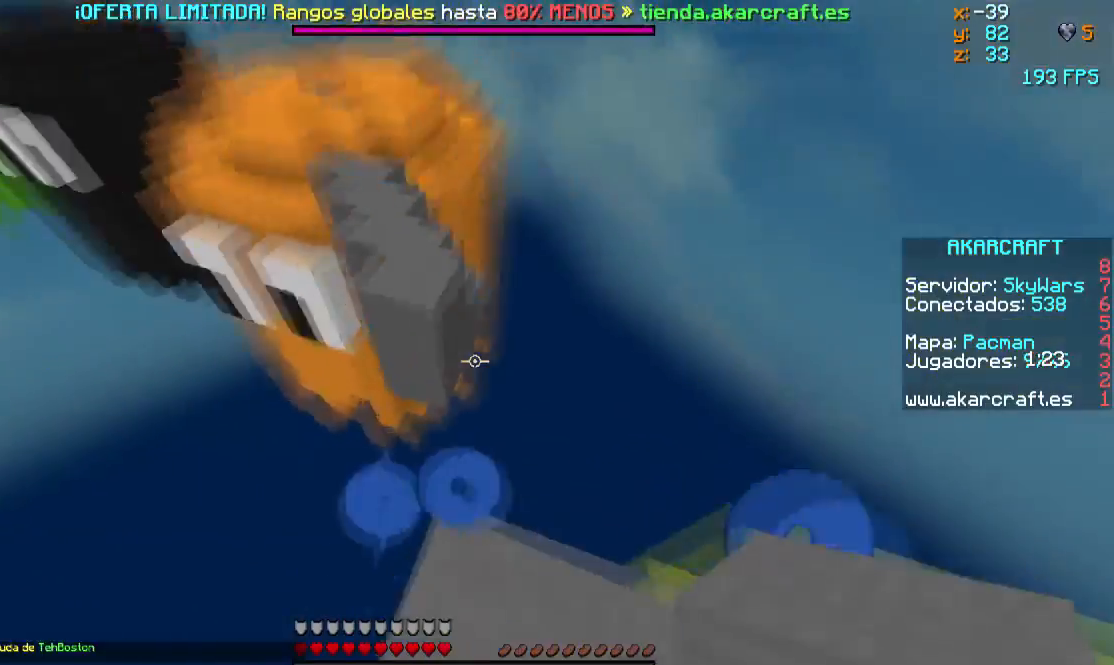
{"keys": ["w"], "mouse": [], "events": []}
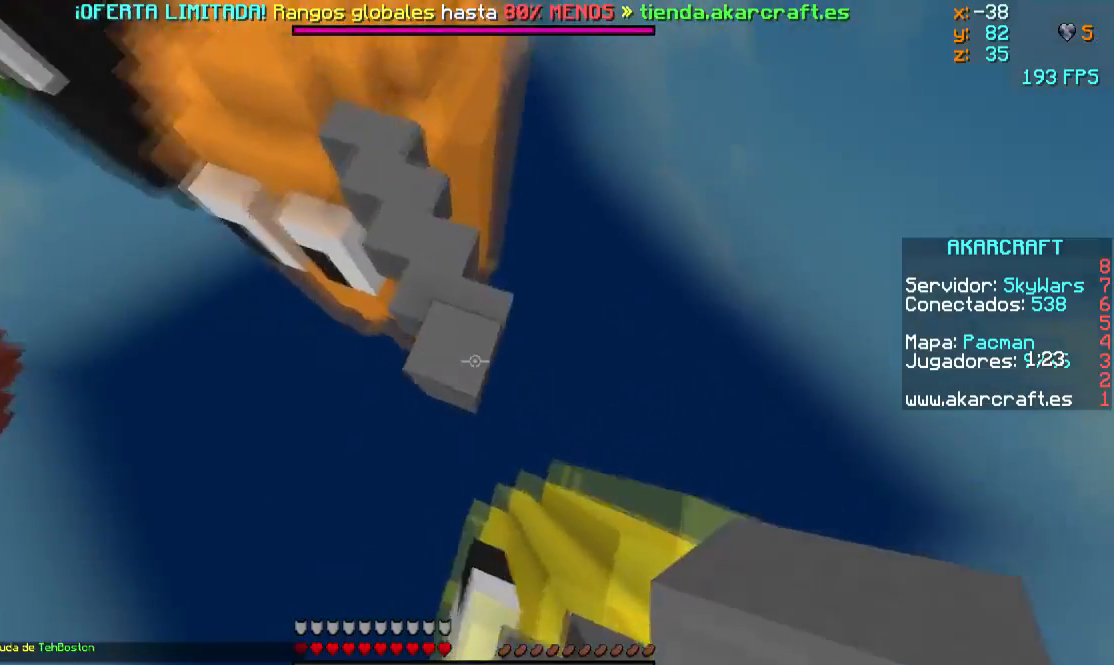
{"keys": ["w"], "mouse": [], "events": [[83, "mouse_right", "down"], [150, "mouse_right", "up"]]}
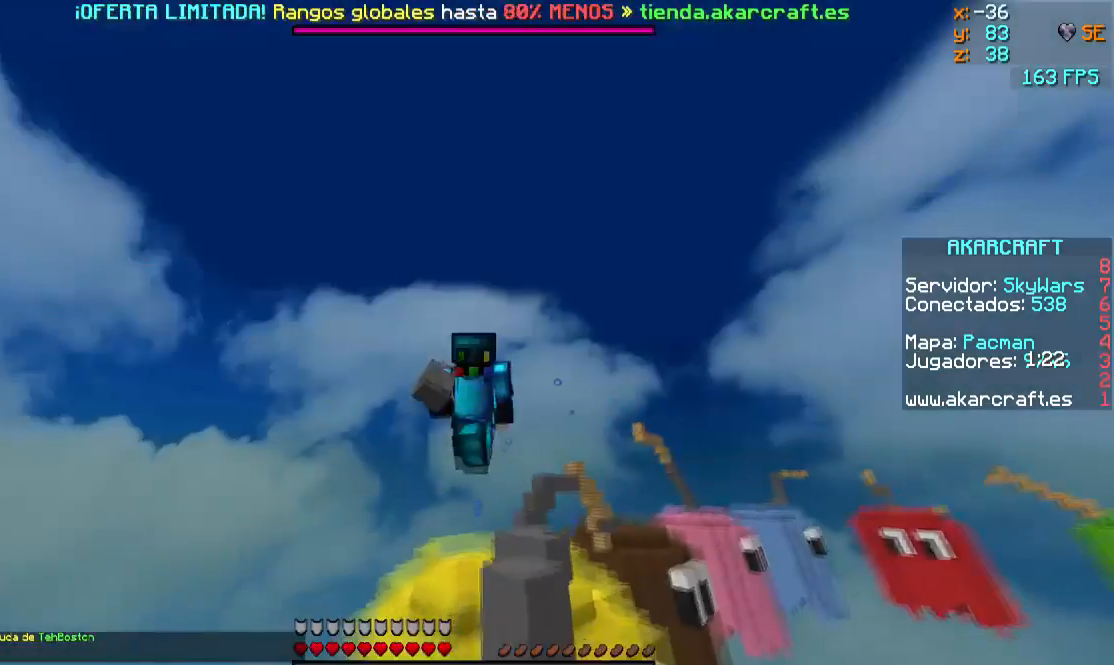
{"keys": ["w"], "mouse": [], "events": []}
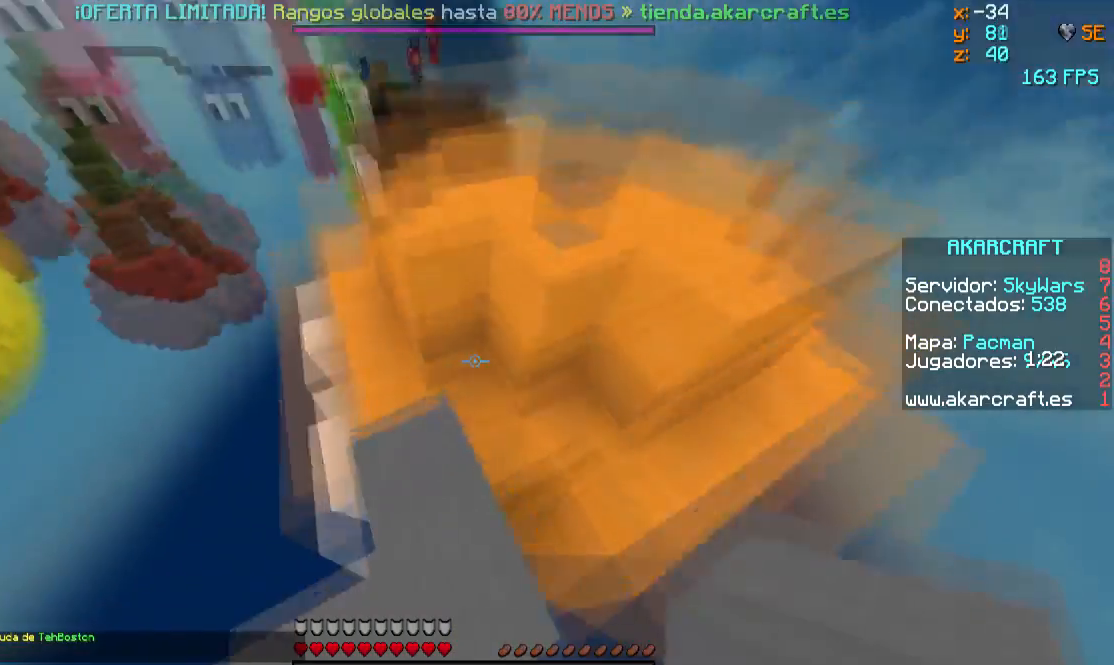
{"keys": ["w"], "mouse": ["left", "right"], "events": [[67, "mouse_right", "down"], [150, "mouse_right", "up"], [200, "mouse_right", "down"], [301, "mouse_right", "up"], [401, "mouse_left", "down"], [401, "mouse_right", "down"]]}